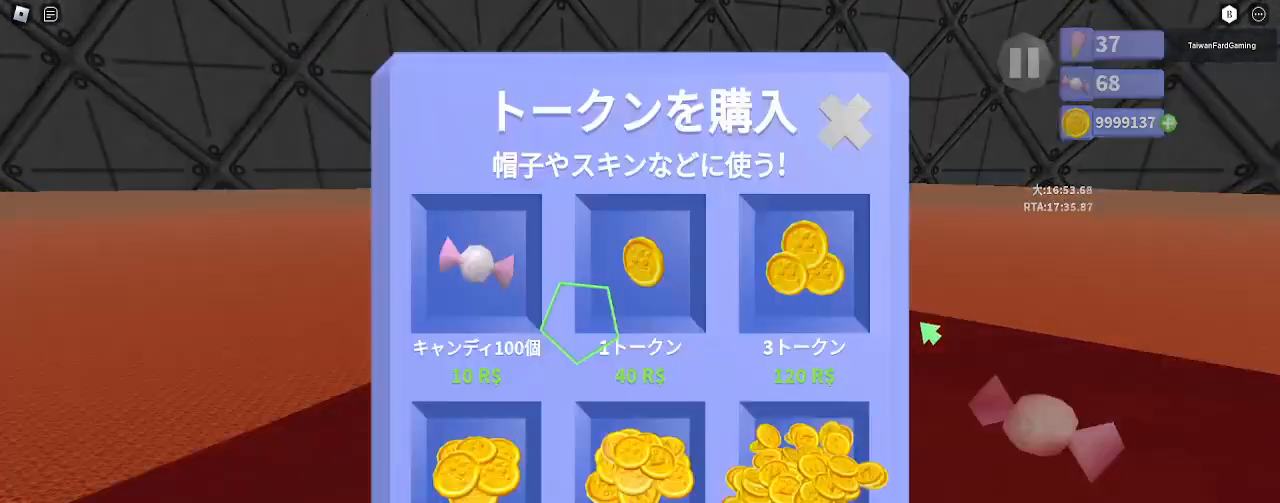
Gameplay with keyboard and mouse; each line is a JSON object with the keys and mouse buttons held at the frame after it. "events" lists presses ("down") and releases ("up") of "a", "ctrl", "d", "e", "q", "s", "shift", "space", "w", "mouse_left", "mouse_wheel", "mouse_right", "mouse_mb4" and "mouse_mb5" between this image and that frame as [ms after this image, input, new state], when the widget could be followed in between. "mouse_left", "mouse_wheel", "mouse_right", "mouse_mb4", "mouse_mb5" = the "left", "wheel", "right", "mb4", "mb5" buttons of the "mouse" list. No other keys are recorded. "wheel" means that the mouse wheel is clicked or scrolled. Mouse movement is not recorded.
{"keys": ["w"], "mouse": ["right"], "events": [[67, "w", "down"], [100, "space", "up"], [217, "mouse_right", "down"]]}
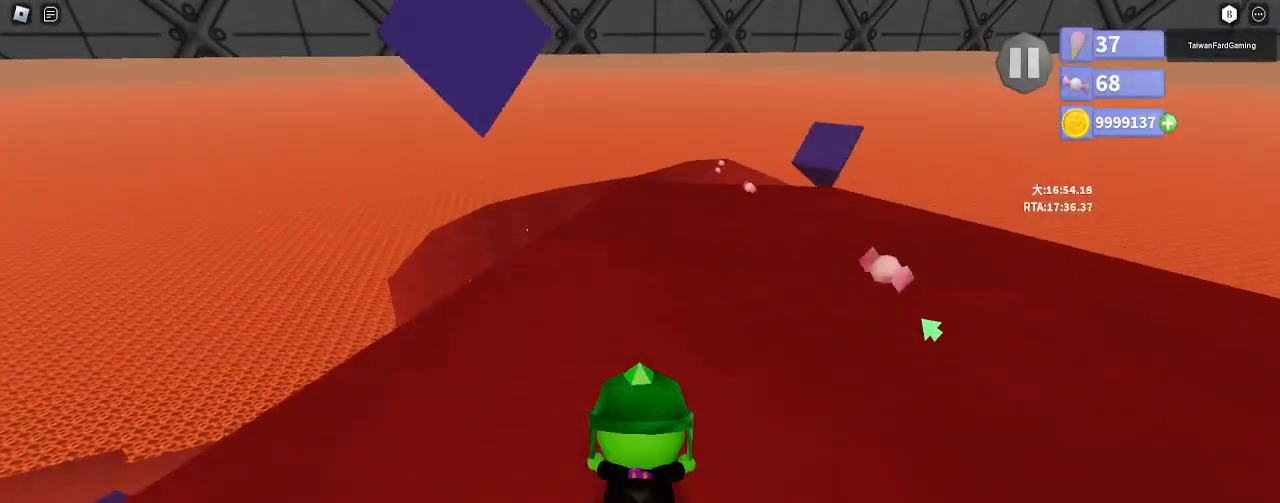
{"keys": ["w"], "mouse": ["right"], "events": [[33, "mouse_right", "up"], [300, "mouse_right", "down"], [350, "a", "down"], [433, "a", "up"]]}
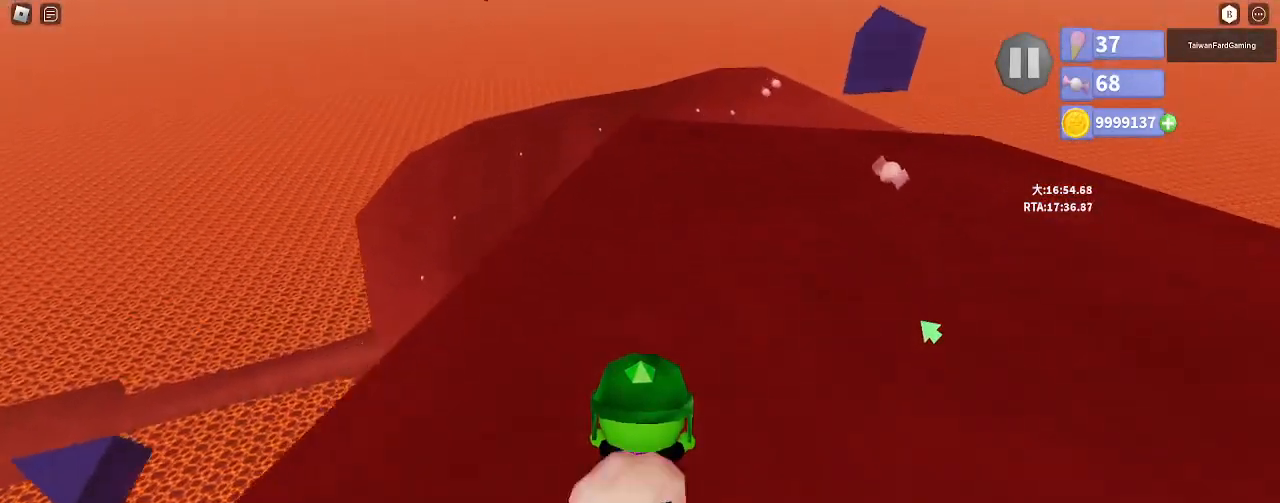
{"keys": ["w"], "mouse": ["right"], "events": []}
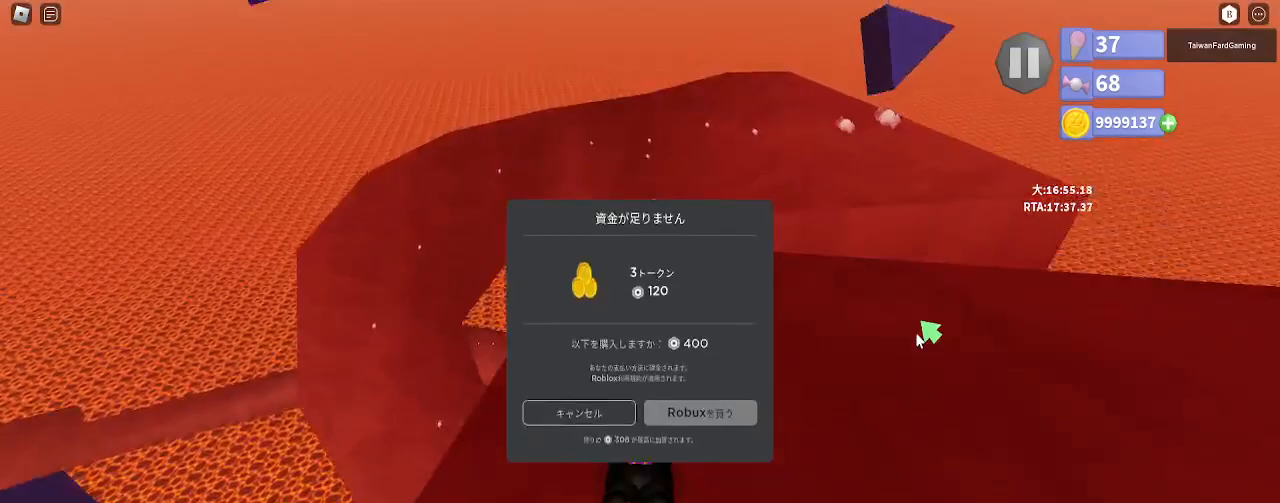
{"keys": ["a", "w"], "mouse": ["right"], "events": [[150, "a", "down"], [200, "w", "up"], [467, "w", "down"]]}
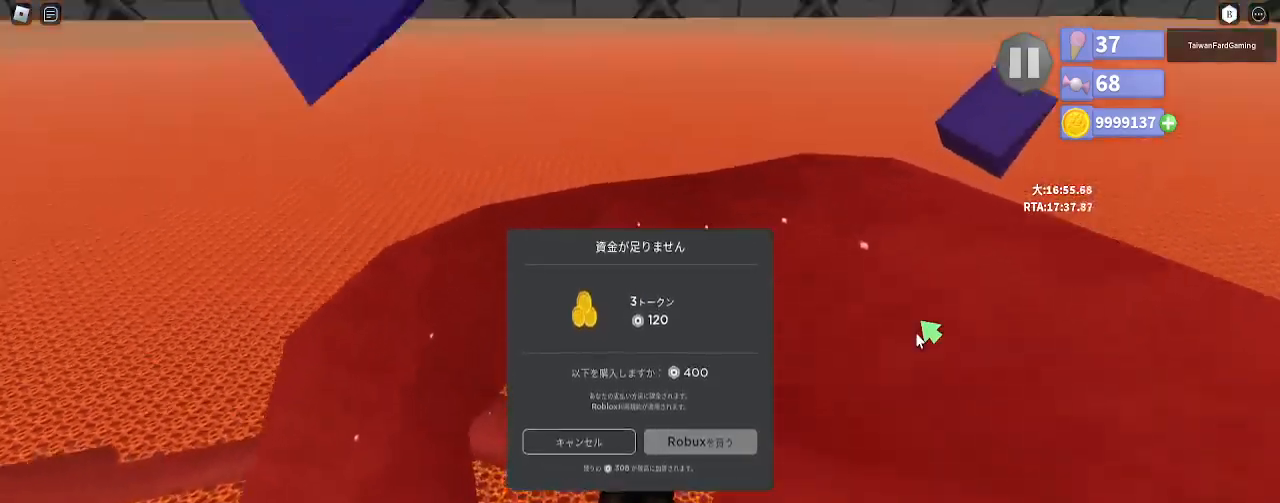
{"keys": ["w"], "mouse": ["right"], "events": [[33, "a", "up"], [283, "a", "down"], [317, "a", "up"]]}
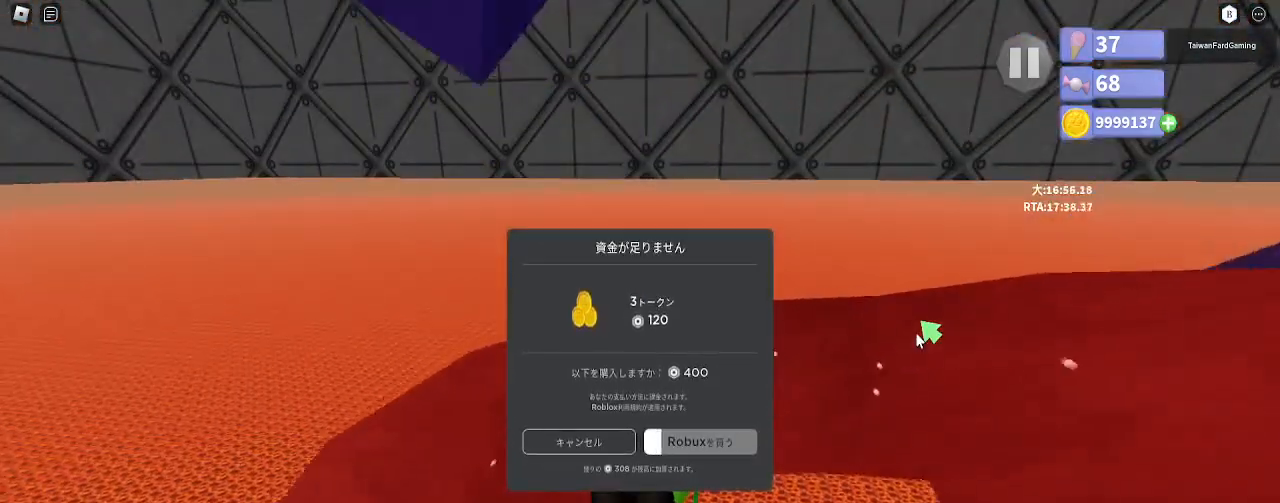
{"keys": ["a", "w"], "mouse": [], "events": [[17, "mouse_right", "up"], [250, "a", "down"]]}
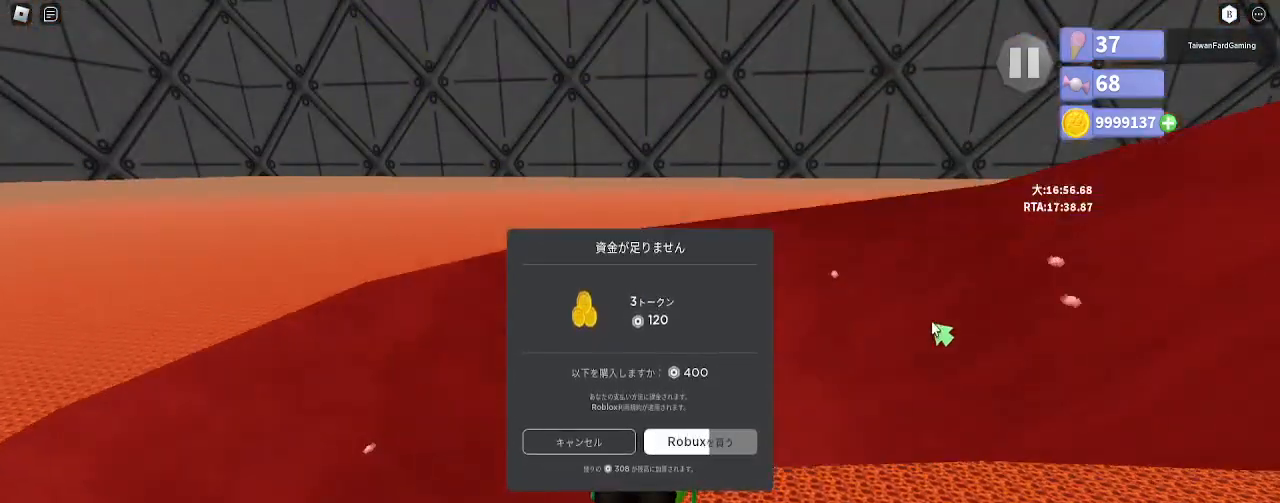
{"keys": ["w"], "mouse": ["right"], "events": [[17, "mouse_right", "down"], [133, "a", "up"]]}
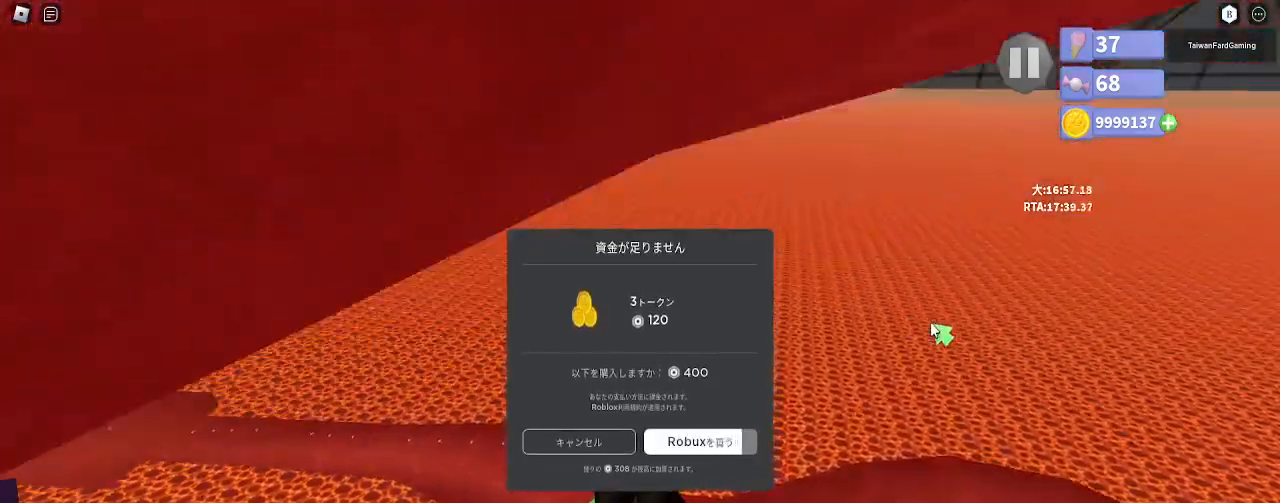
{"keys": ["w"], "mouse": ["right"], "events": []}
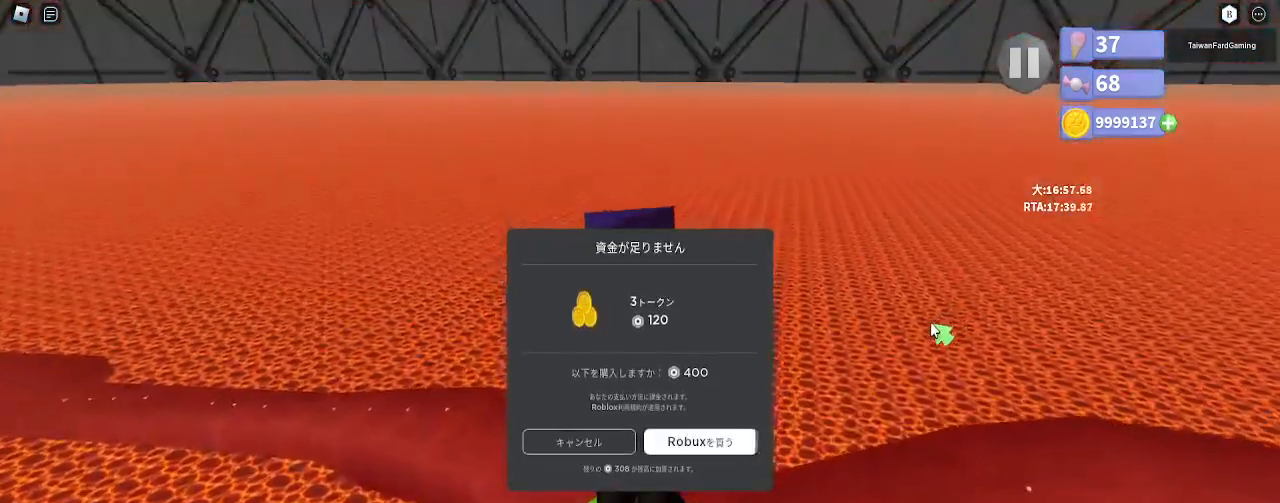
{"keys": ["a"], "mouse": ["right"], "events": [[117, "a", "down"], [150, "w", "up"]]}
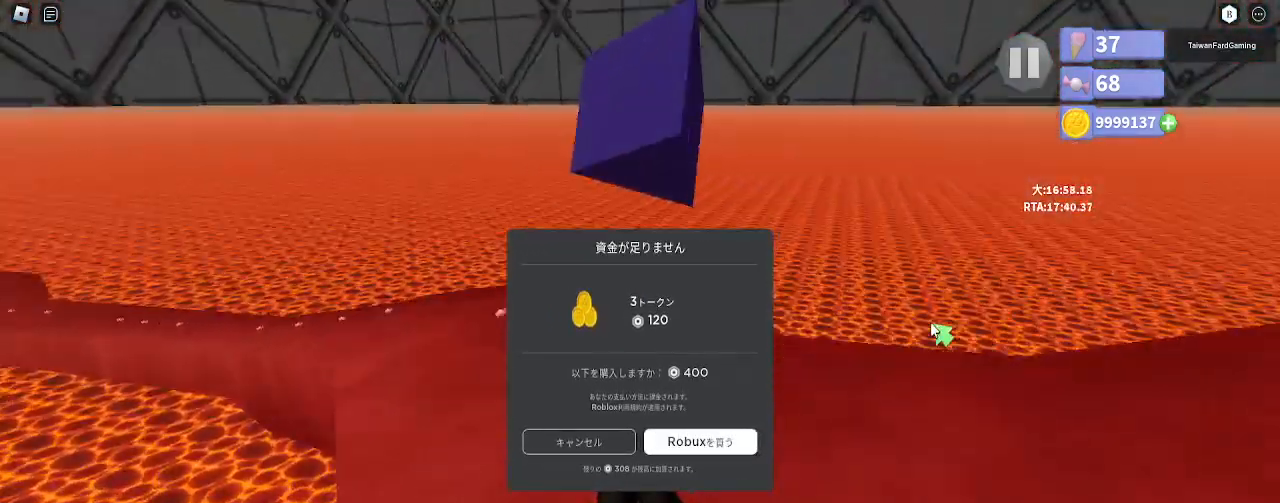
{"keys": ["a"], "mouse": ["right"], "events": []}
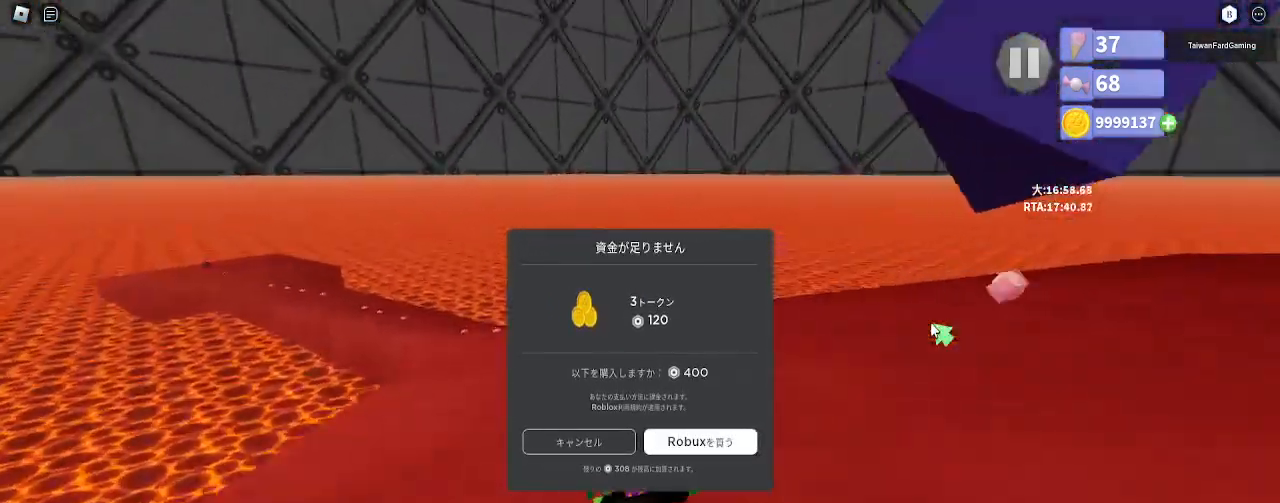
{"keys": ["w"], "mouse": ["right"], "events": [[367, "w", "down"], [417, "a", "up"]]}
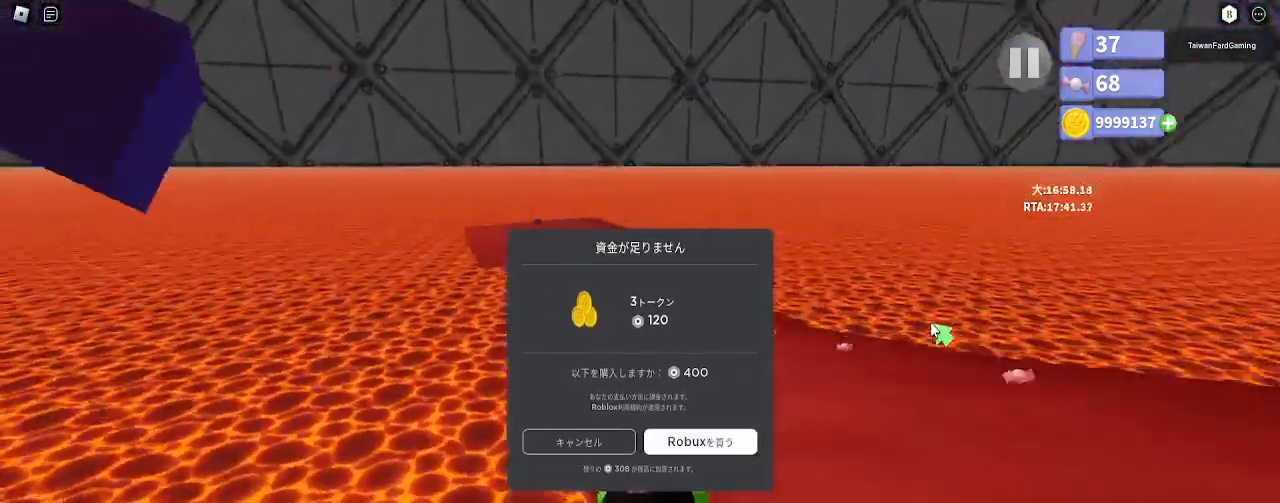
{"keys": ["w"], "mouse": ["right"], "events": [[167, "mouse_right", "up"], [450, "mouse_right", "down"]]}
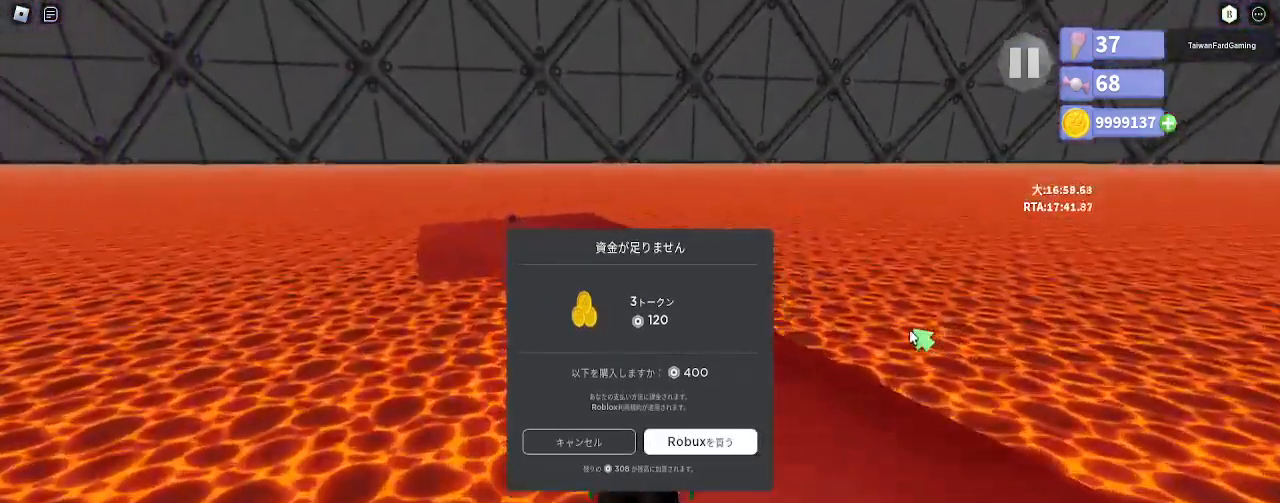
{"keys": ["a"], "mouse": [], "events": [[133, "a", "down"], [150, "w", "up"], [300, "mouse_right", "up"]]}
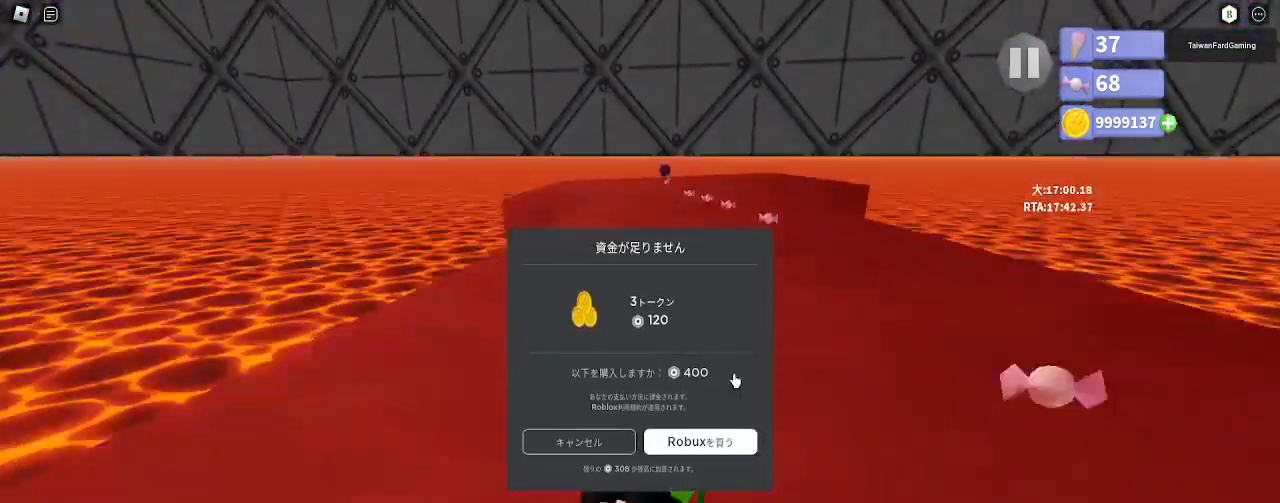
{"keys": ["w"], "mouse": ["left"], "events": [[50, "w", "down"], [283, "a", "up"], [467, "mouse_left", "down"]]}
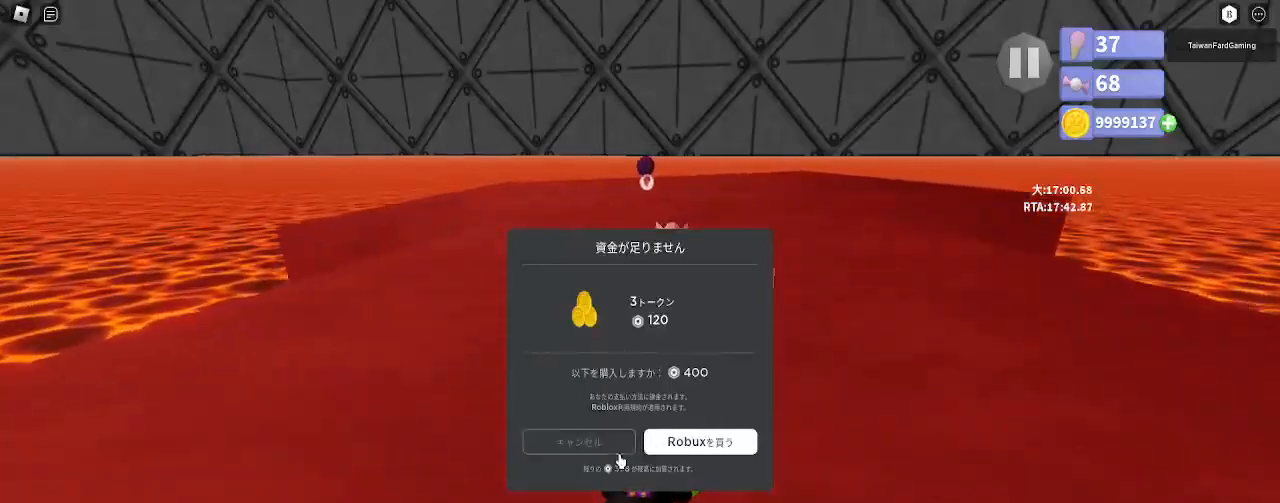
{"keys": ["a", "w"], "mouse": [], "events": [[50, "a", "down"], [50, "mouse_left", "up"], [400, "shift", "down"], [500, "shift", "up"]]}
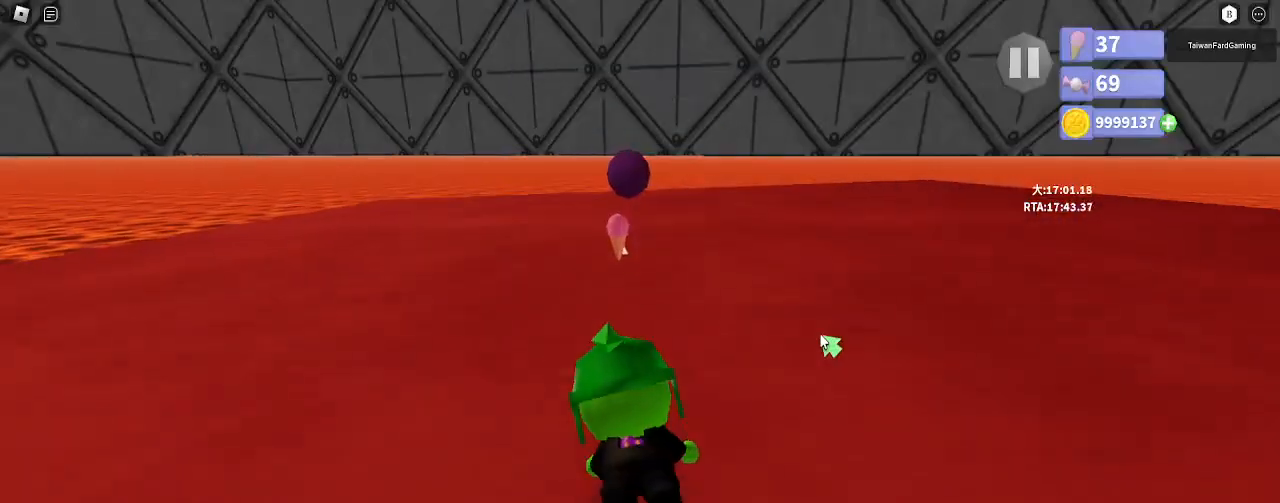
{"keys": ["w"], "mouse": ["right"], "events": [[50, "a", "up"], [50, "mouse_right", "down"]]}
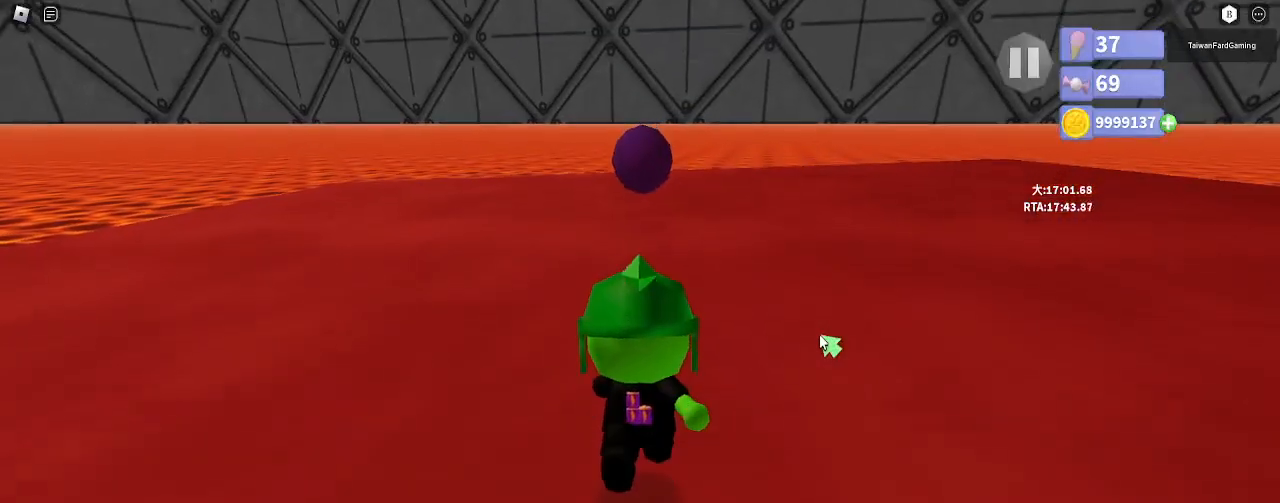
{"keys": ["w"], "mouse": [], "events": [[100, "mouse_right", "up"]]}
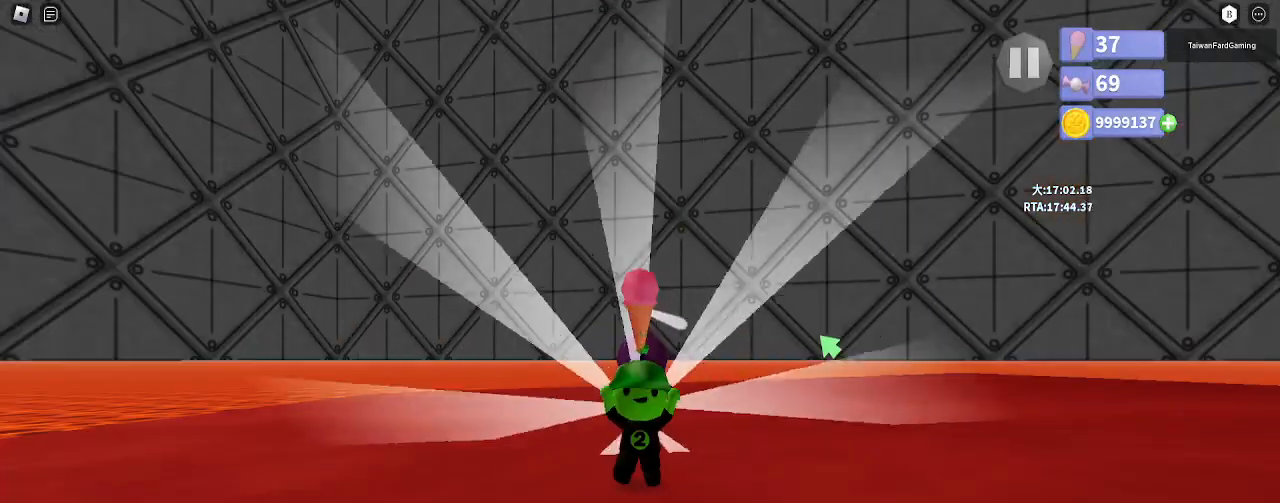
{"keys": ["w"], "mouse": [], "events": []}
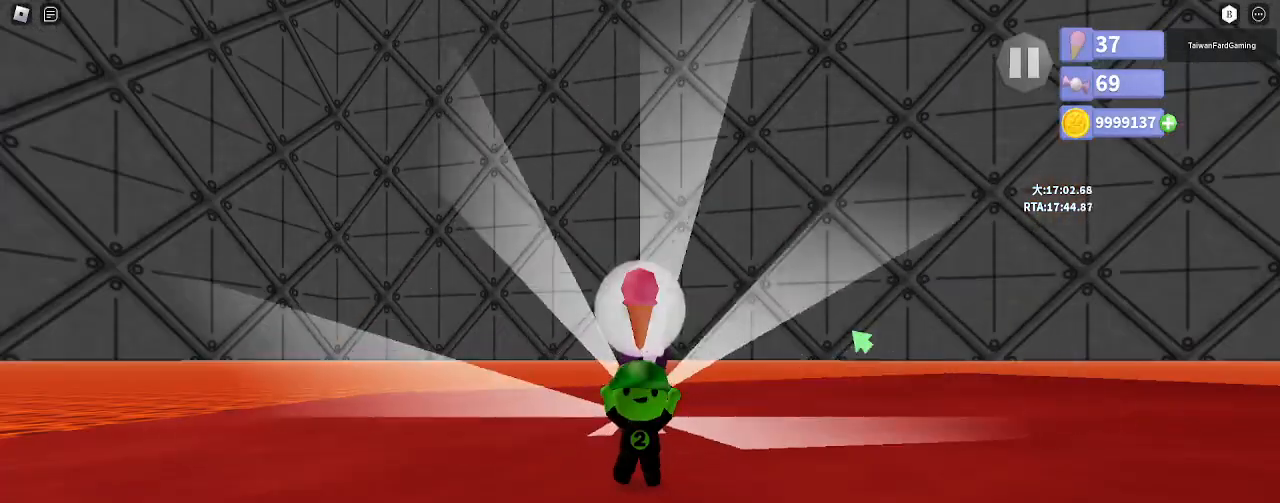
{"keys": ["s"], "mouse": [], "events": [[33, "e", "down"], [117, "e", "up"], [200, "w", "up"], [300, "s", "down"]]}
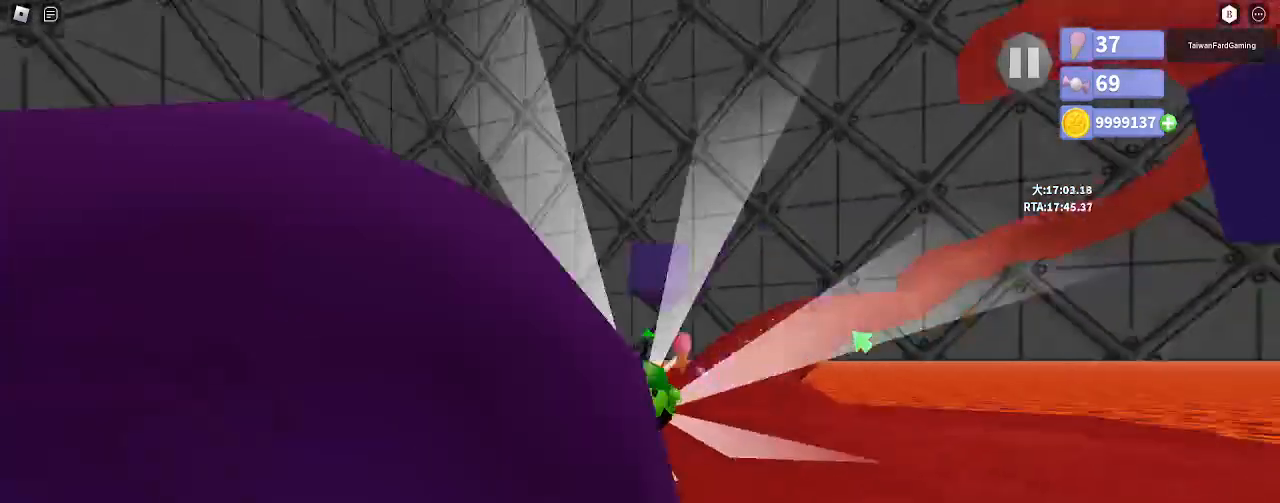
{"keys": ["s"], "mouse": [], "events": [[150, "e", "down"], [233, "e", "up"]]}
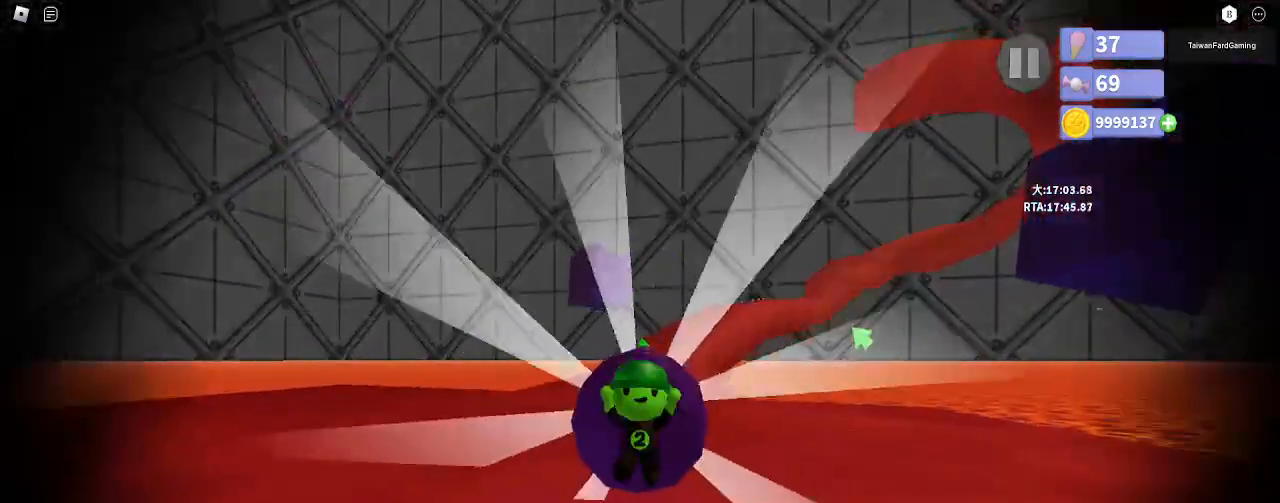
{"keys": ["e", "w"], "mouse": [], "events": [[50, "s", "up"], [117, "w", "down"], [233, "e", "down"], [317, "e", "up"], [450, "e", "down"]]}
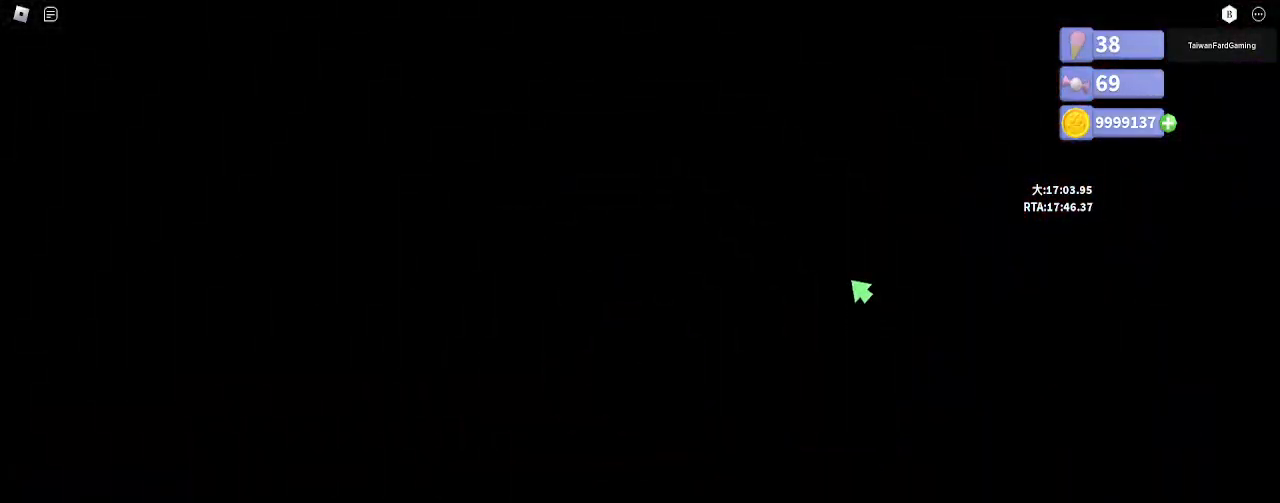
{"keys": ["w"], "mouse": [], "events": [[33, "e", "up"], [250, "d", "down"], [467, "d", "up"]]}
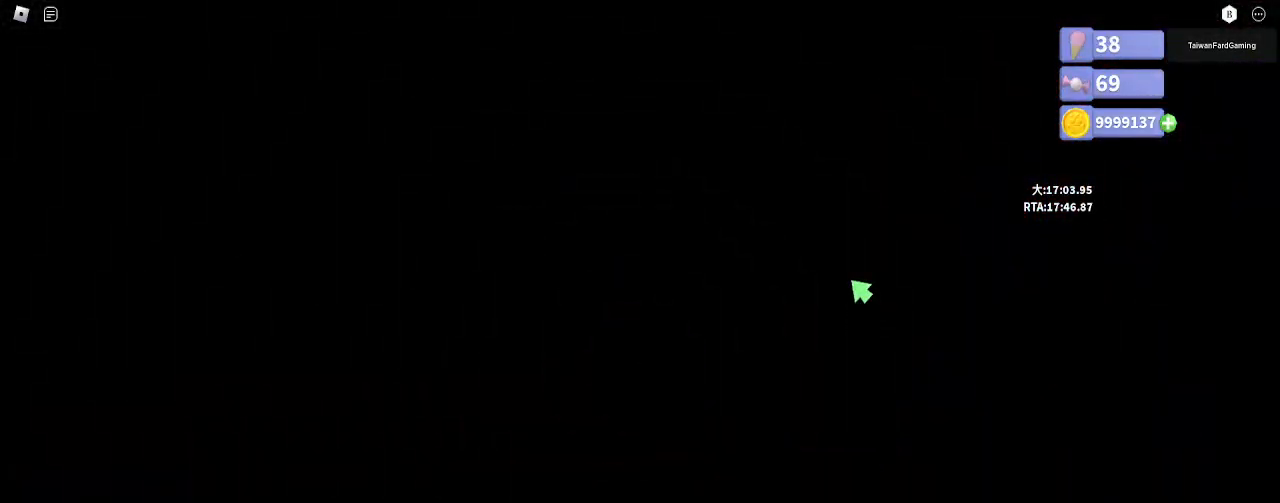
{"keys": ["a", "e", "w"], "mouse": [], "events": [[83, "a", "down"], [483, "e", "down"]]}
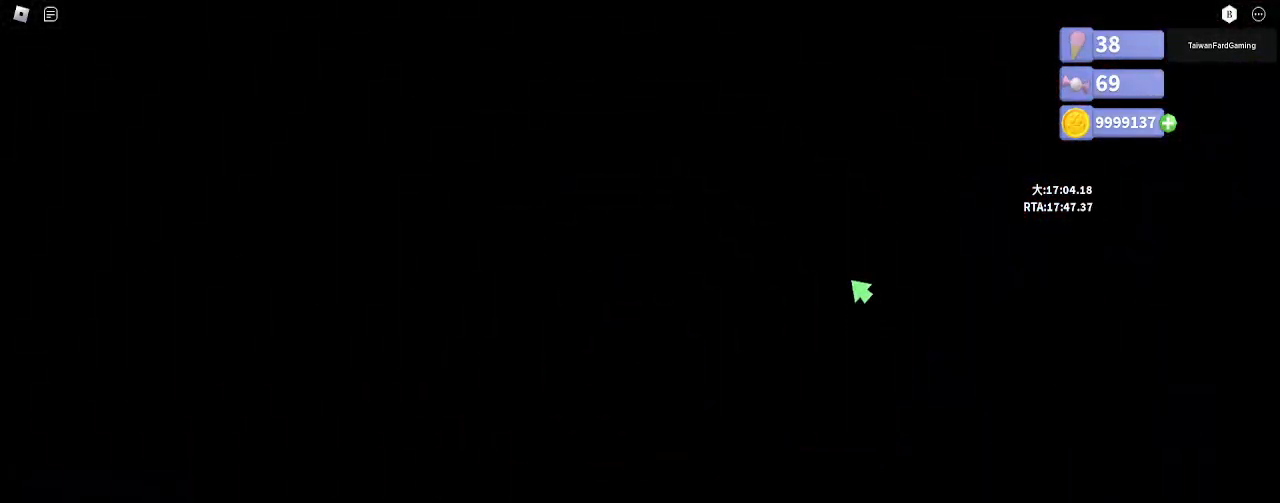
{"keys": ["a", "shift"], "mouse": ["left", "right"], "events": [[50, "e", "up"], [300, "mouse_right", "down"], [433, "shift", "down"], [433, "w", "up"], [450, "mouse_left", "down"]]}
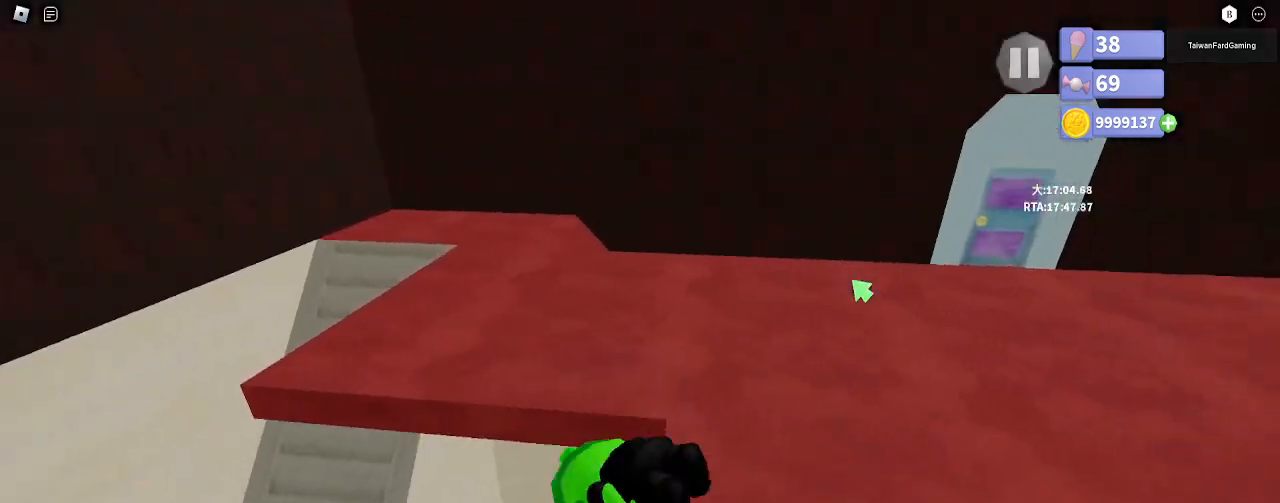
{"keys": ["a"], "mouse": ["right"], "events": [[117, "a", "up"], [250, "a", "down"], [317, "mouse_left", "up"], [450, "shift", "up"]]}
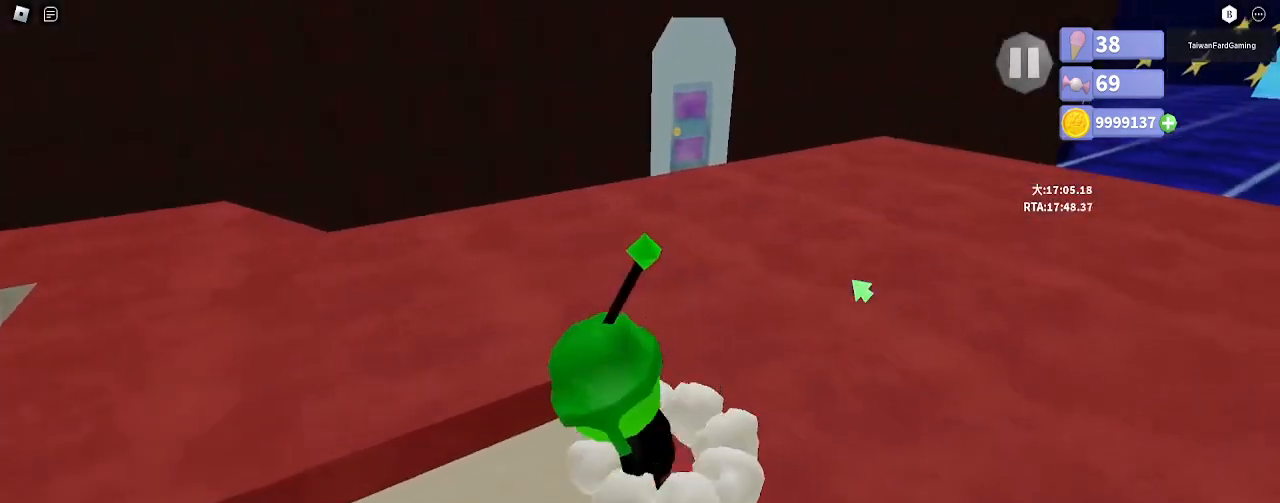
{"keys": ["d", "w"], "mouse": ["right"], "events": [[100, "w", "down"], [133, "a", "up"], [150, "d", "down"], [267, "d", "up"], [467, "d", "down"]]}
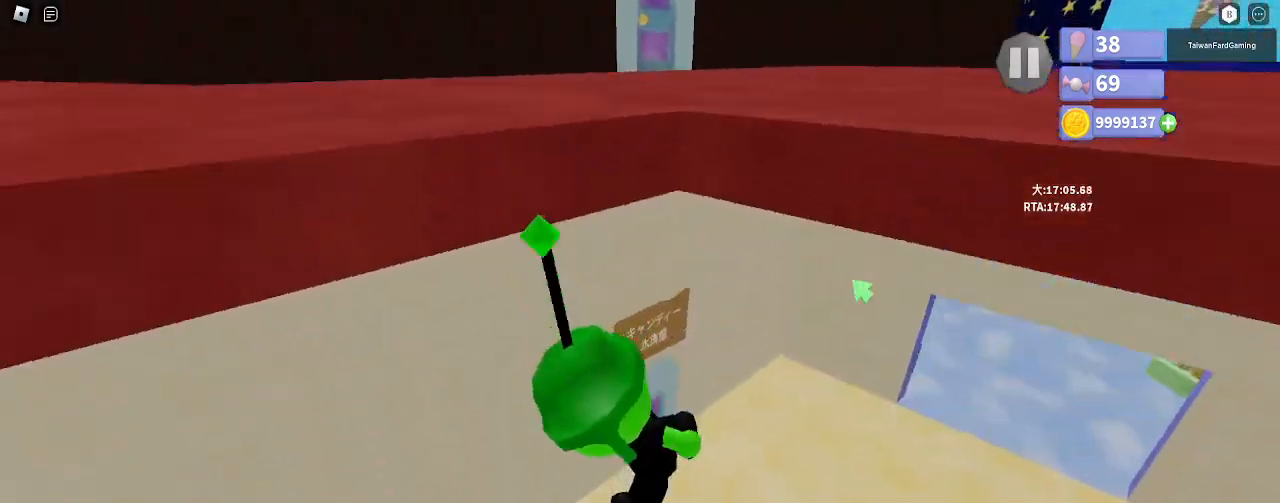
{"keys": ["w"], "mouse": ["right"]}